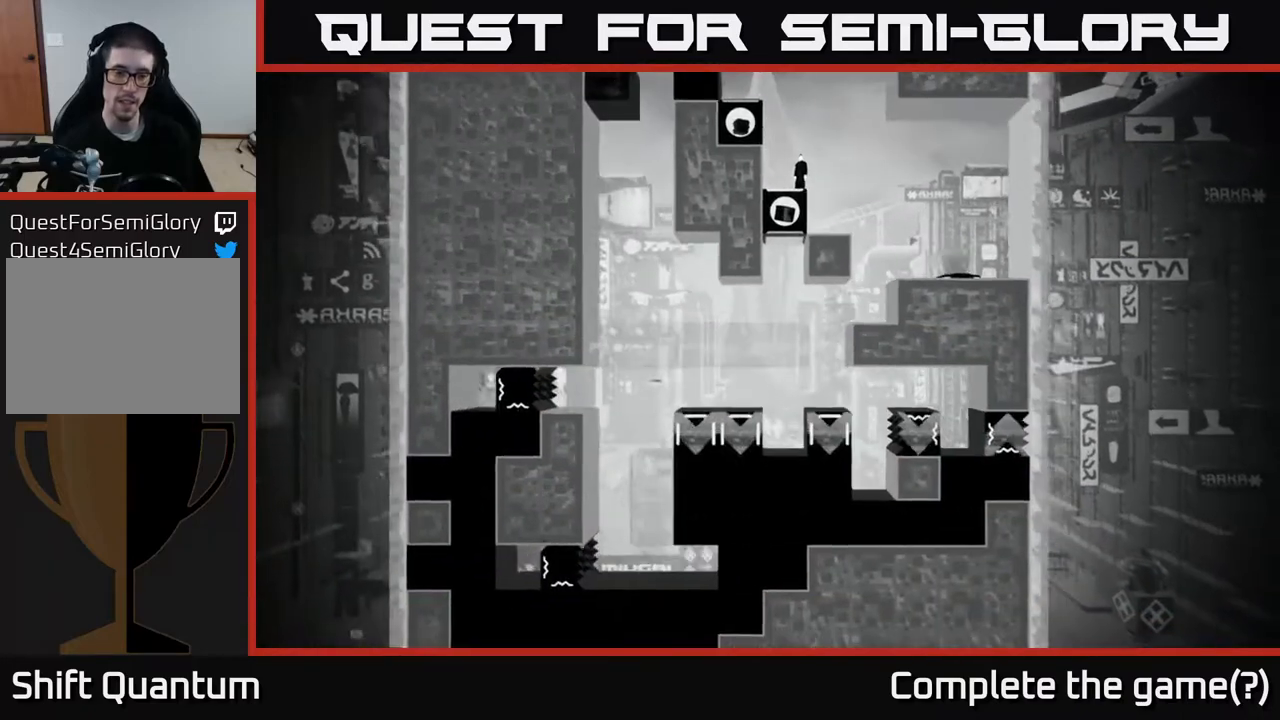
Gameplay with a controller (Xbox layout); each line is a JSON object with the inputs held at the frame after it. "events" lists button and stick changes between this image and that frame as [ms after this image, input, new state], when the widget could be followed in between.
{"buttons": [], "left_stick": "center", "right_stick": "down-left", "events": [[150, "right_stick", "down-left"]]}
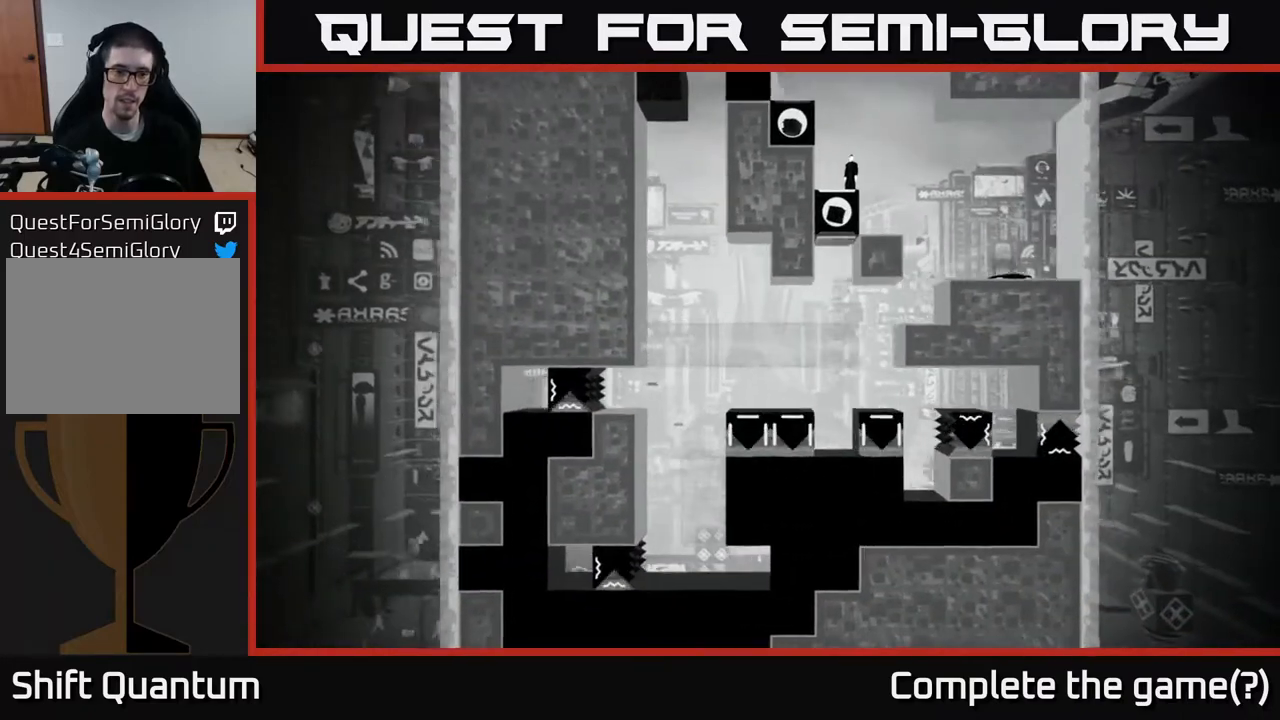
{"buttons": [], "left_stick": "center", "right_stick": "up-left", "events": [[383, "right_stick", "up-left"]]}
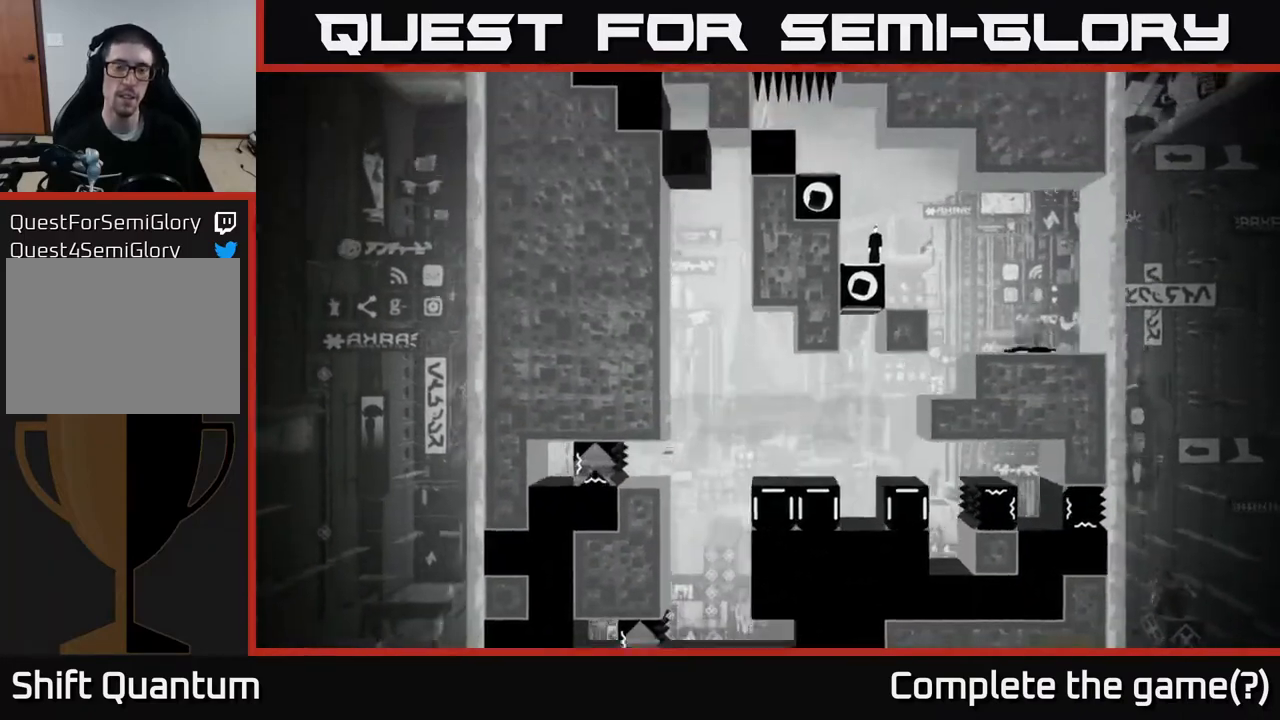
{"buttons": [], "left_stick": "center", "right_stick": "down-left", "events": [[183, "right_stick", "down-left"]]}
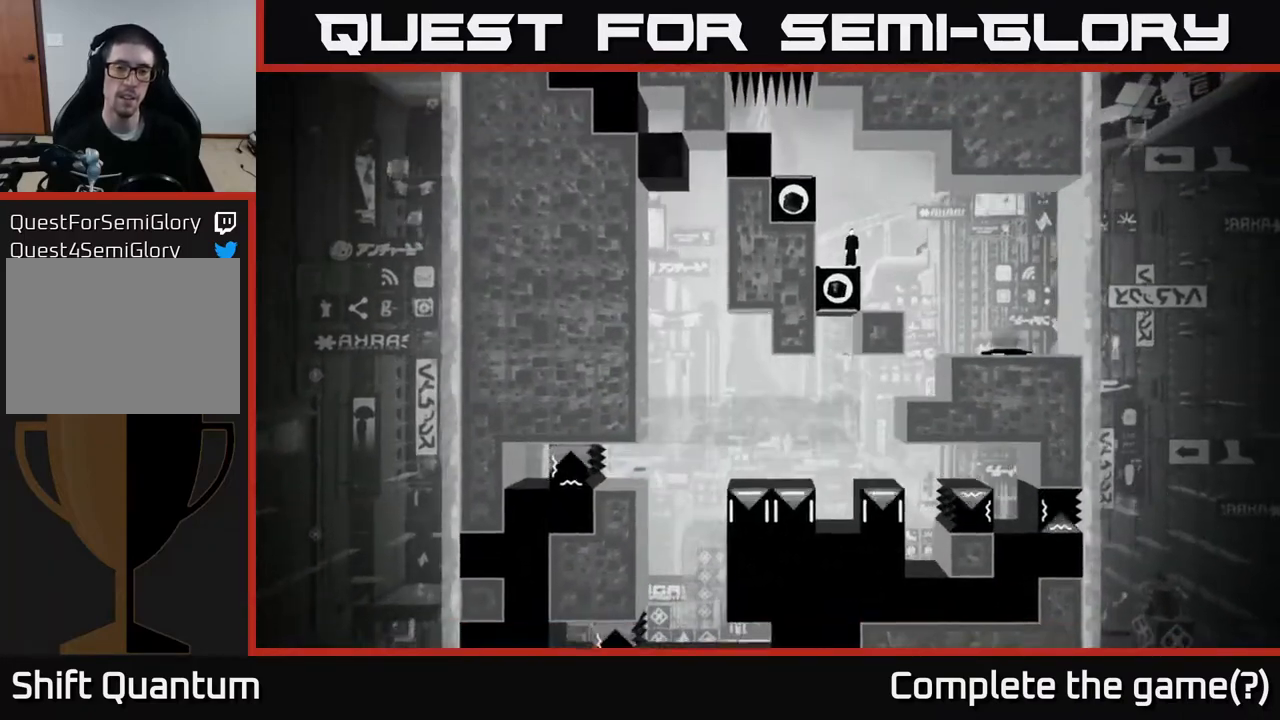
{"buttons": [], "left_stick": "center", "right_stick": "down-left", "events": []}
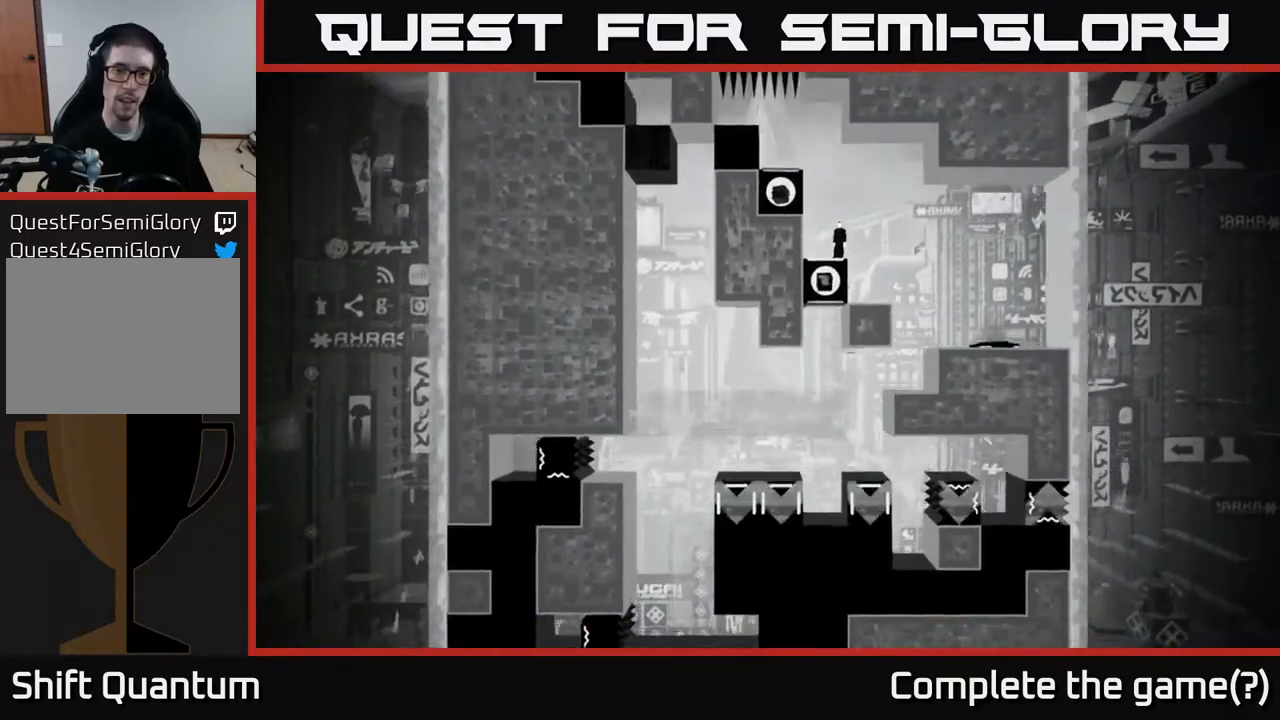
{"buttons": [], "left_stick": "center", "right_stick": "down-left", "events": []}
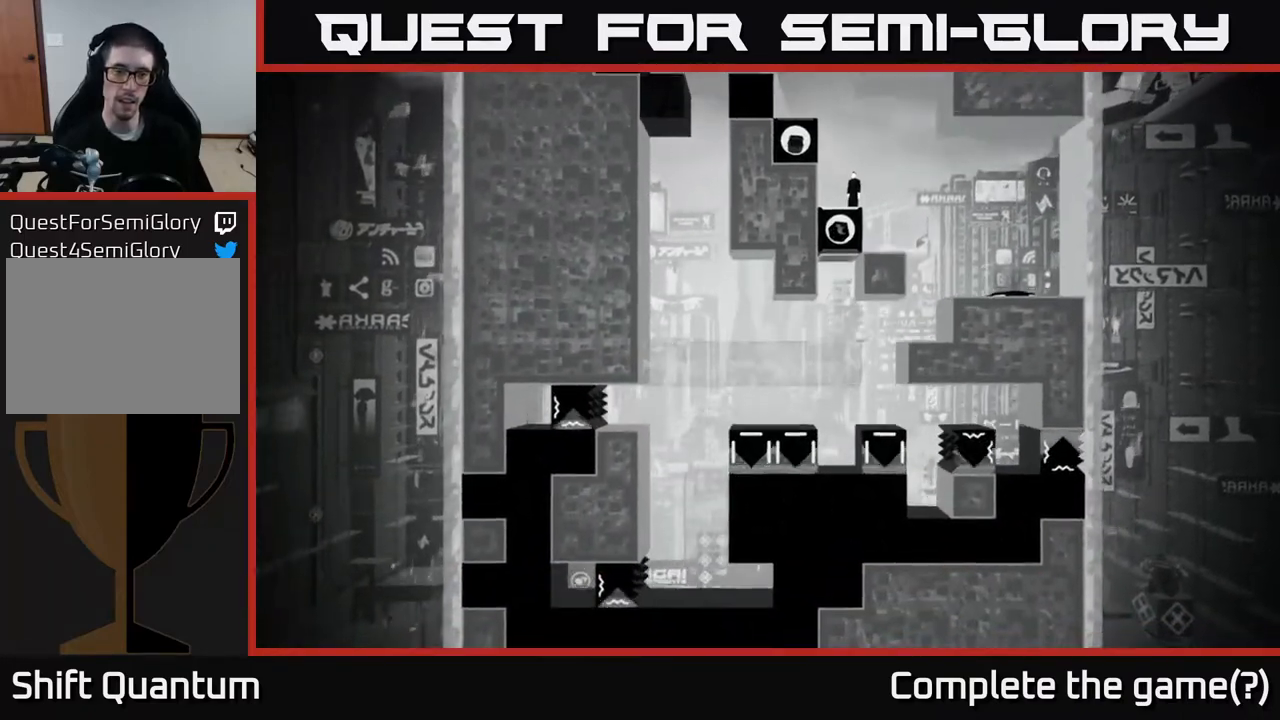
{"buttons": [], "left_stick": "center", "right_stick": "down-left", "events": []}
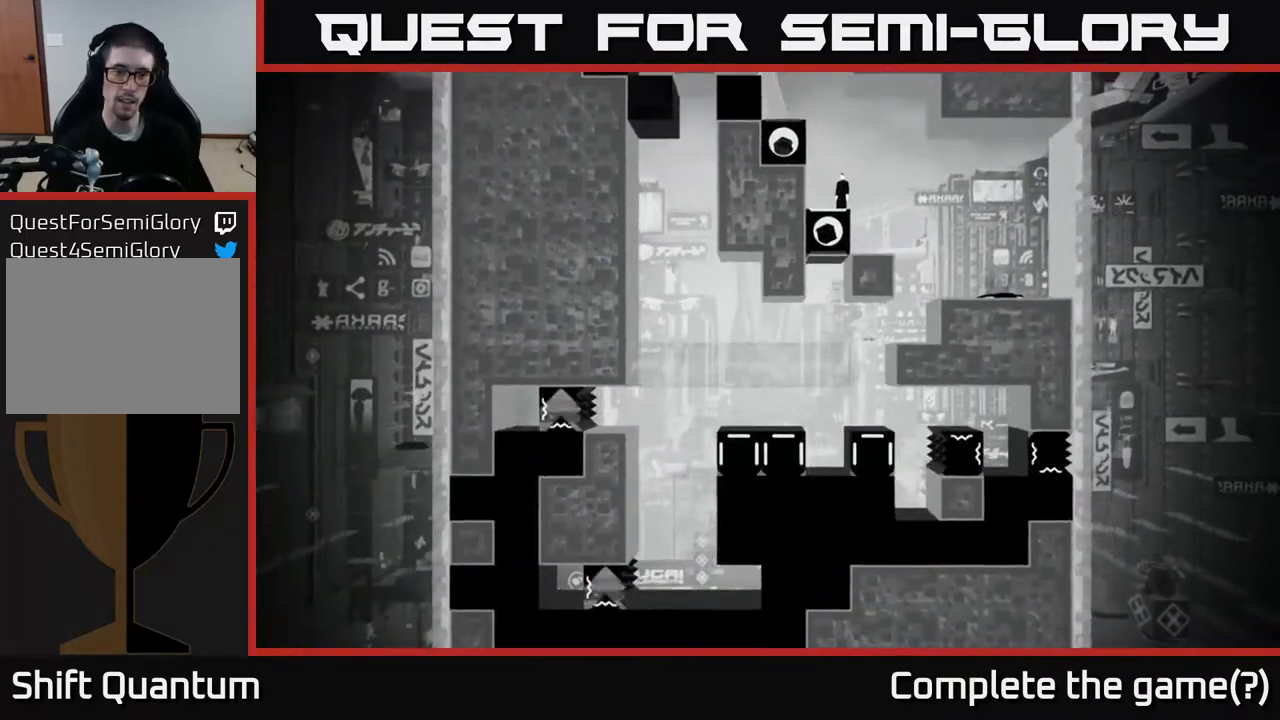
{"buttons": [], "left_stick": "center", "right_stick": "down-left", "events": []}
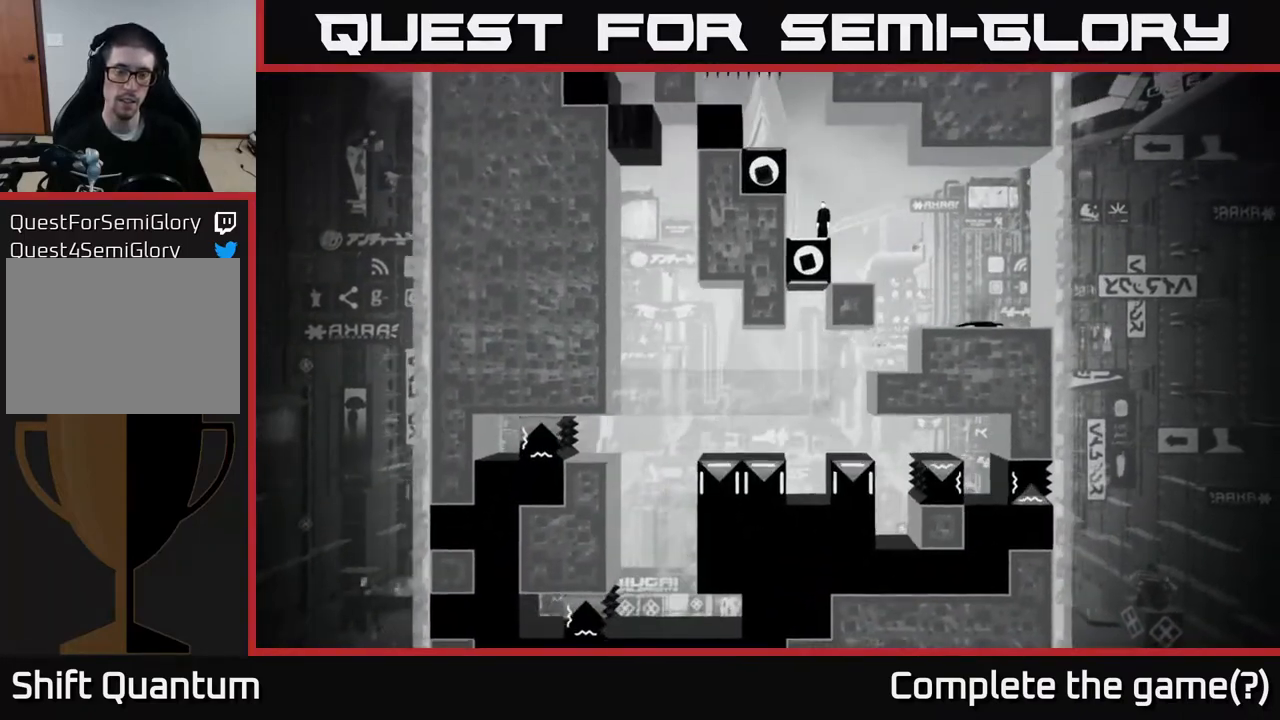
{"buttons": [], "left_stick": "center", "right_stick": "down-left", "events": []}
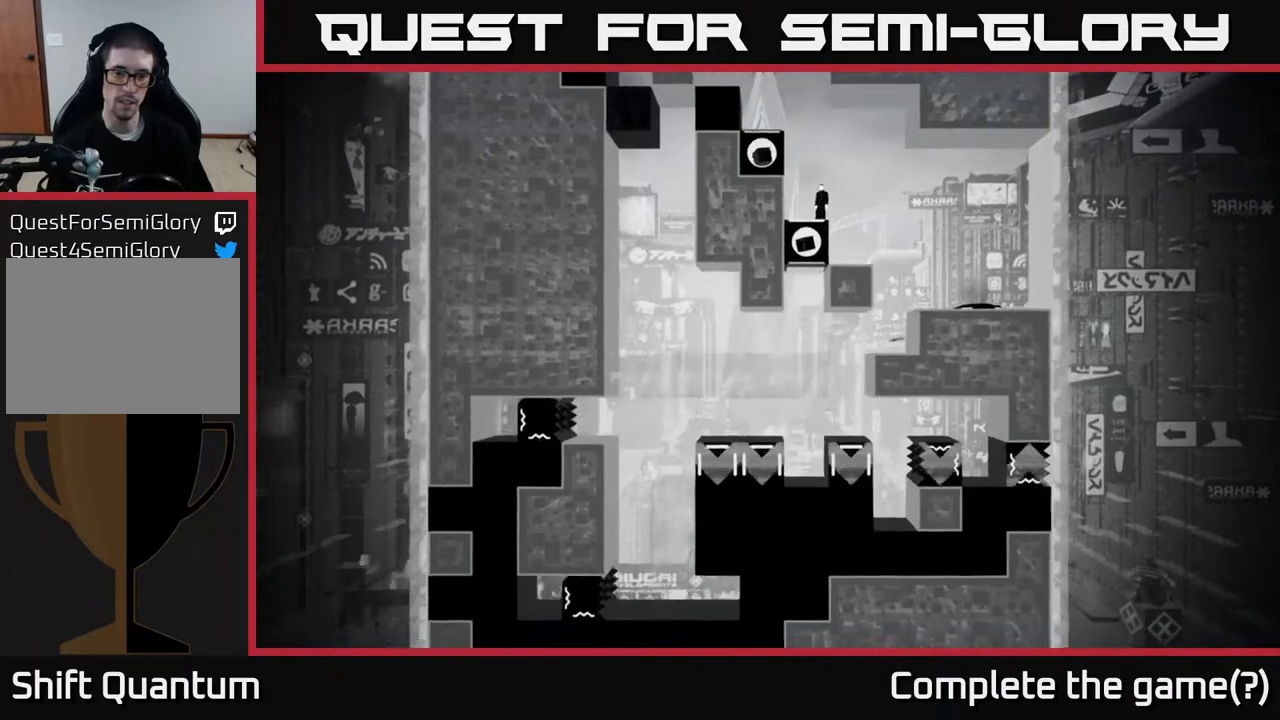
{"buttons": [], "left_stick": "center", "right_stick": "down-left", "events": []}
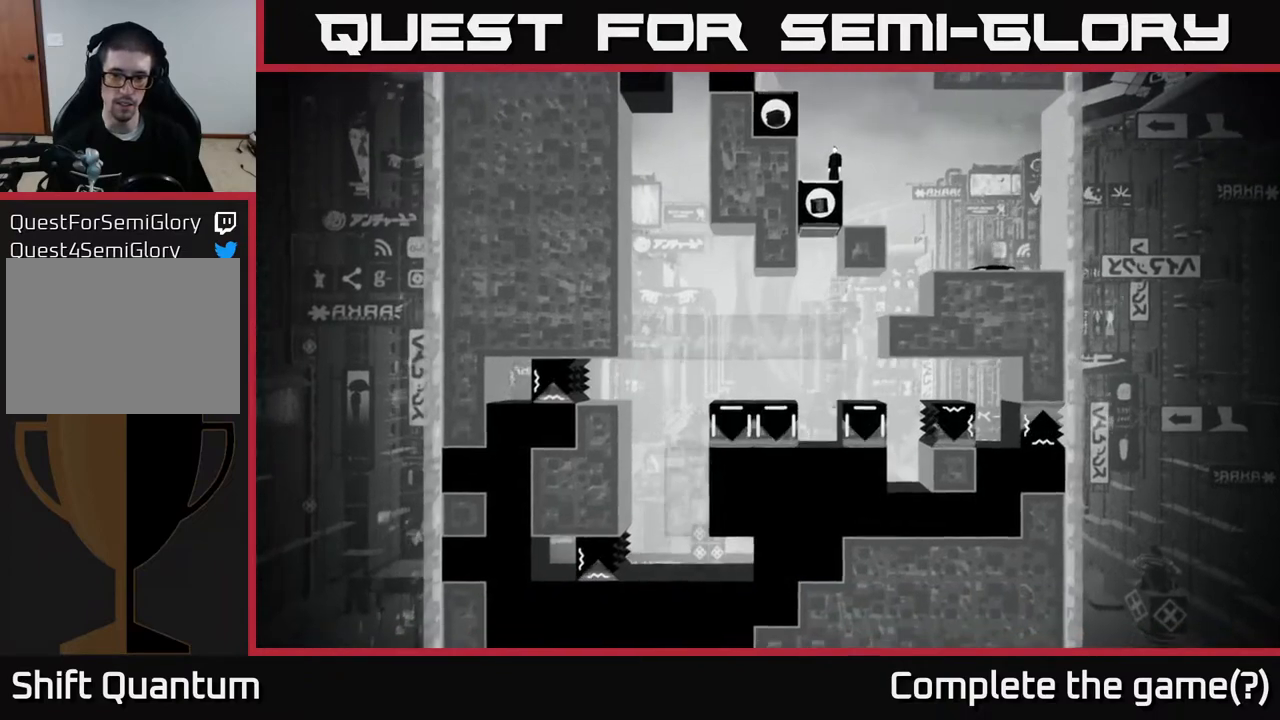
{"buttons": [], "left_stick": "center", "right_stick": "down-left", "events": []}
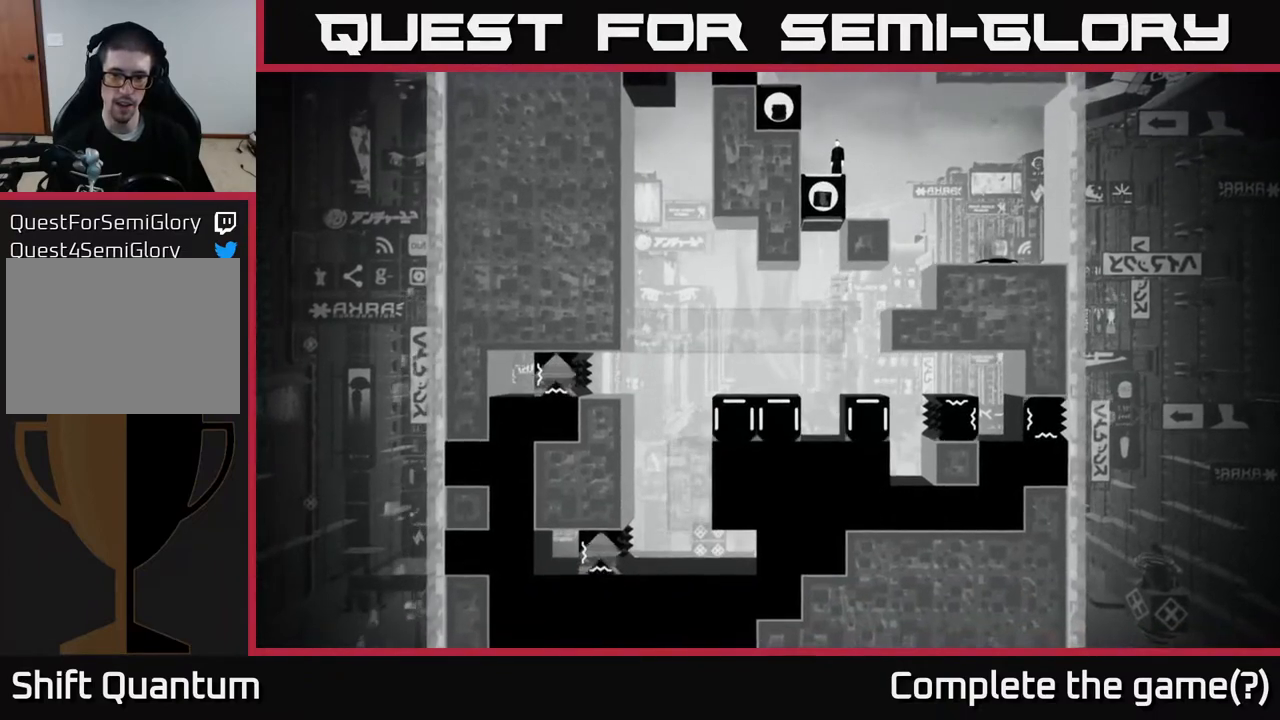
{"buttons": [], "left_stick": "center", "right_stick": "down-left", "events": []}
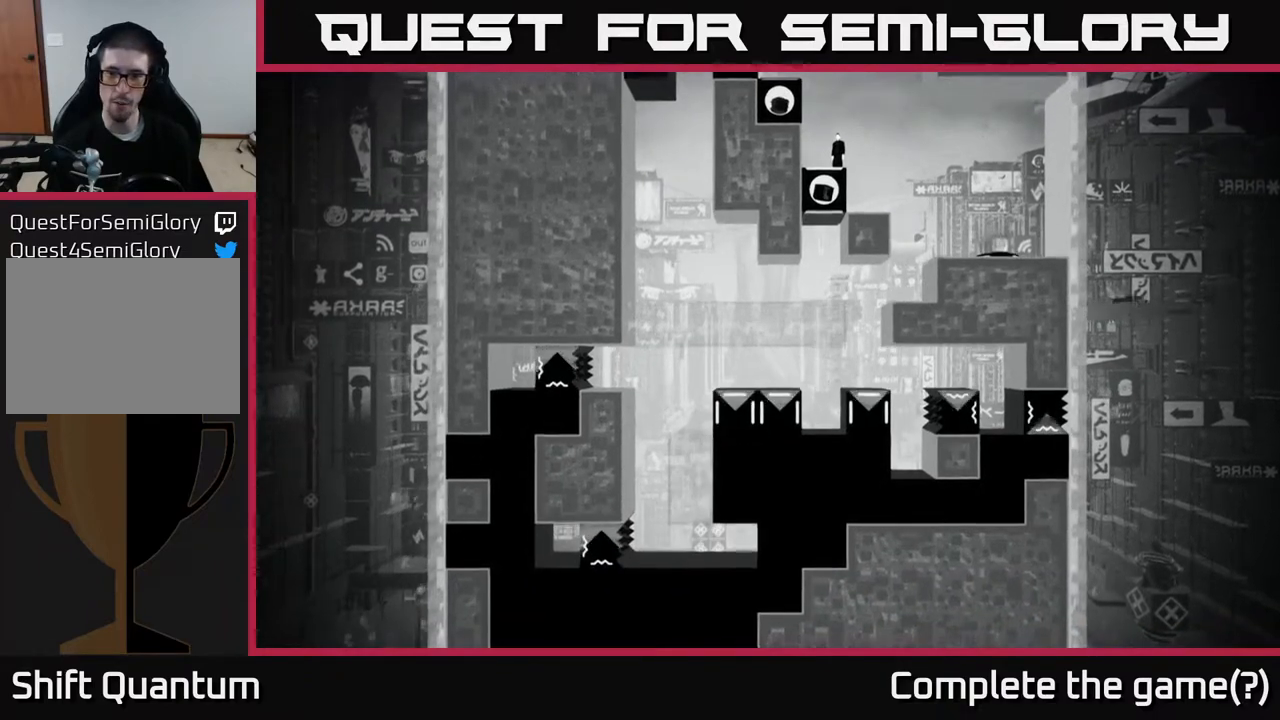
{"buttons": [], "left_stick": "center", "right_stick": "down-left", "events": []}
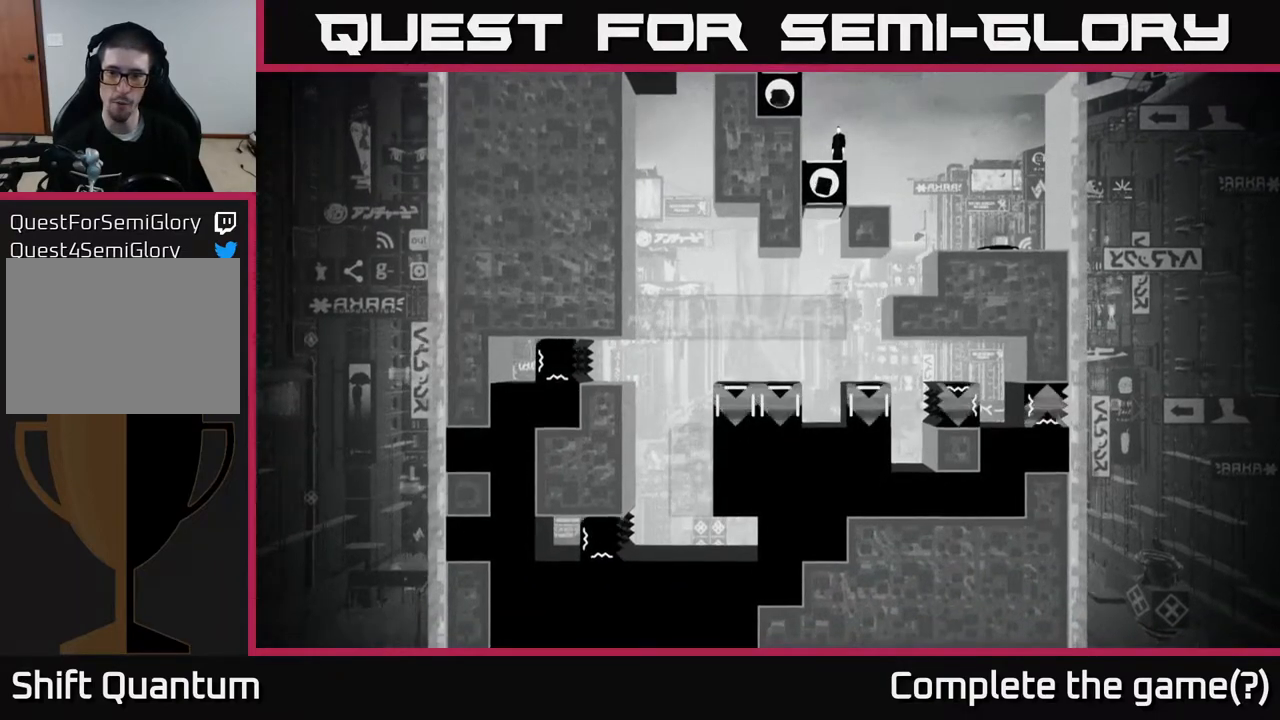
{"buttons": [], "left_stick": "center", "right_stick": "down-left", "events": []}
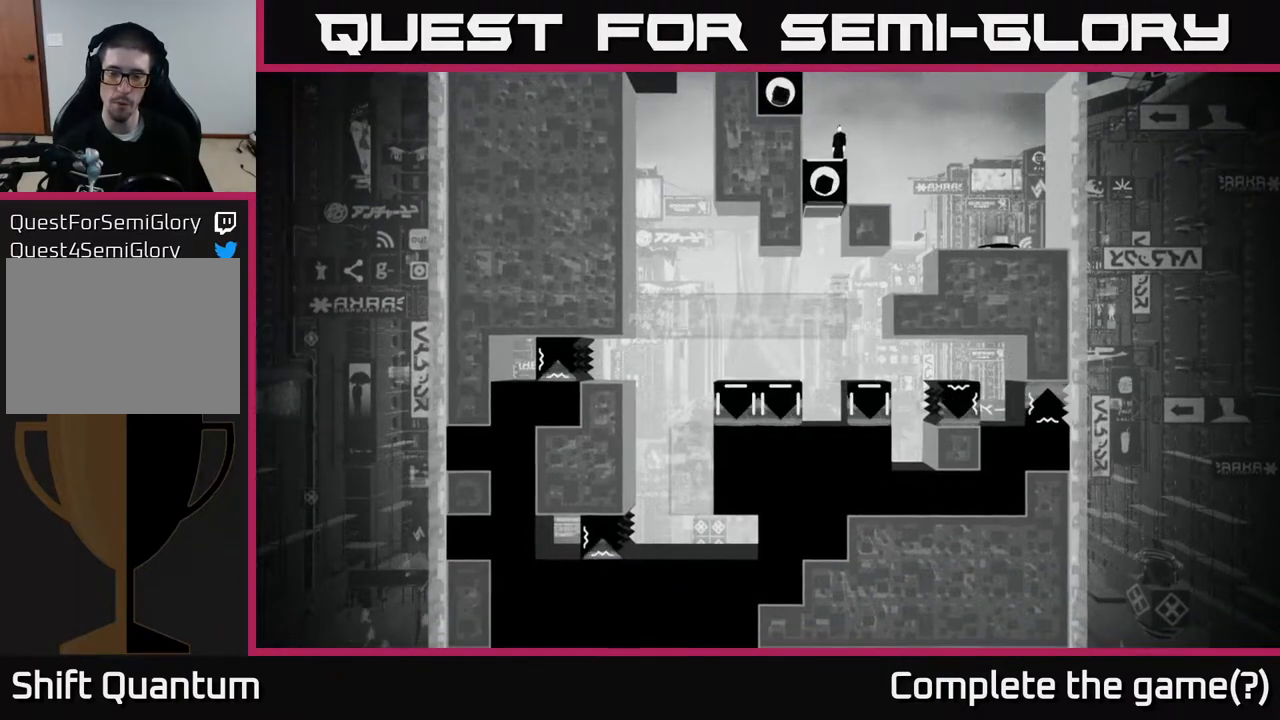
{"buttons": [], "left_stick": "center", "right_stick": "down-left", "events": []}
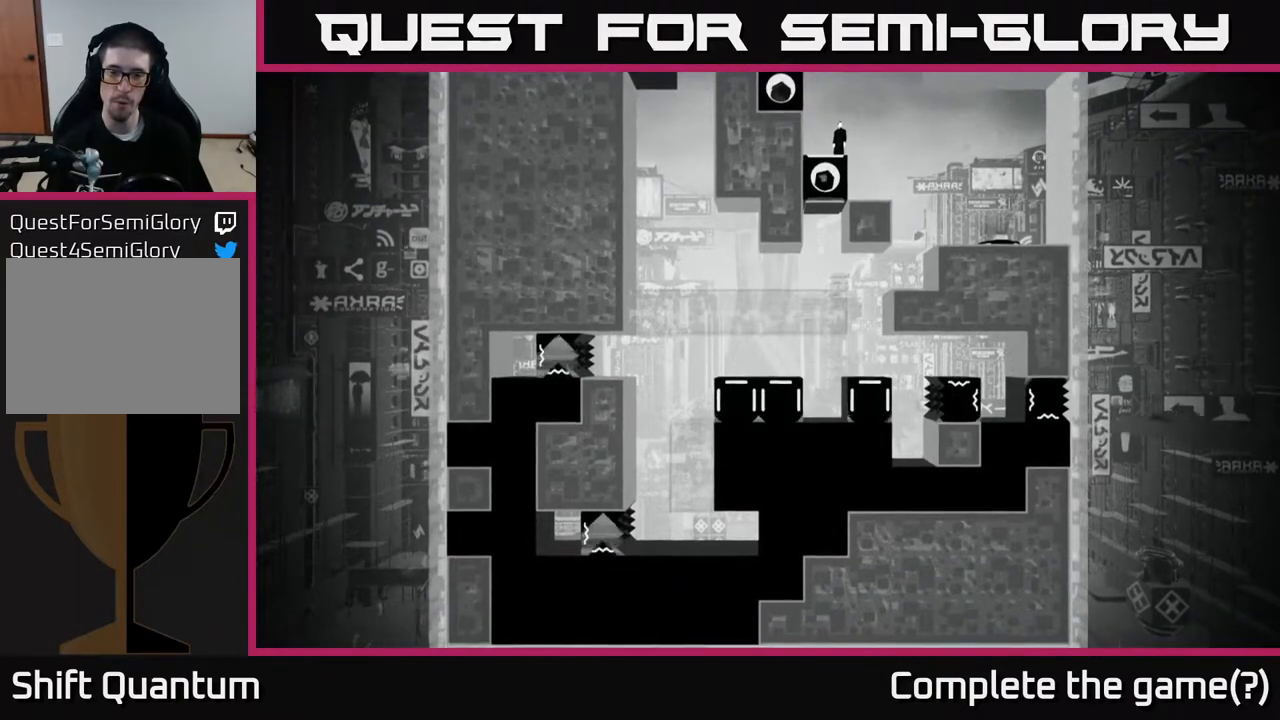
{"buttons": [], "left_stick": "center", "right_stick": "down-left", "events": []}
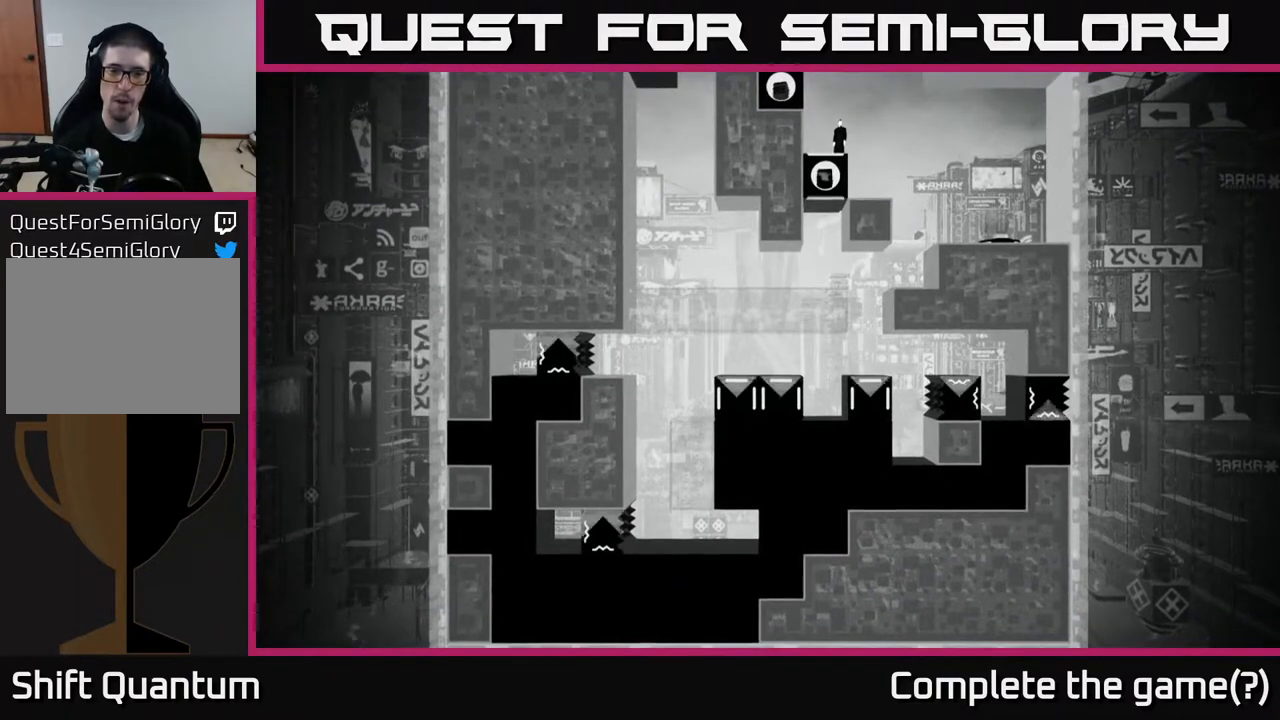
{"buttons": [], "left_stick": "center", "right_stick": "down-left", "events": []}
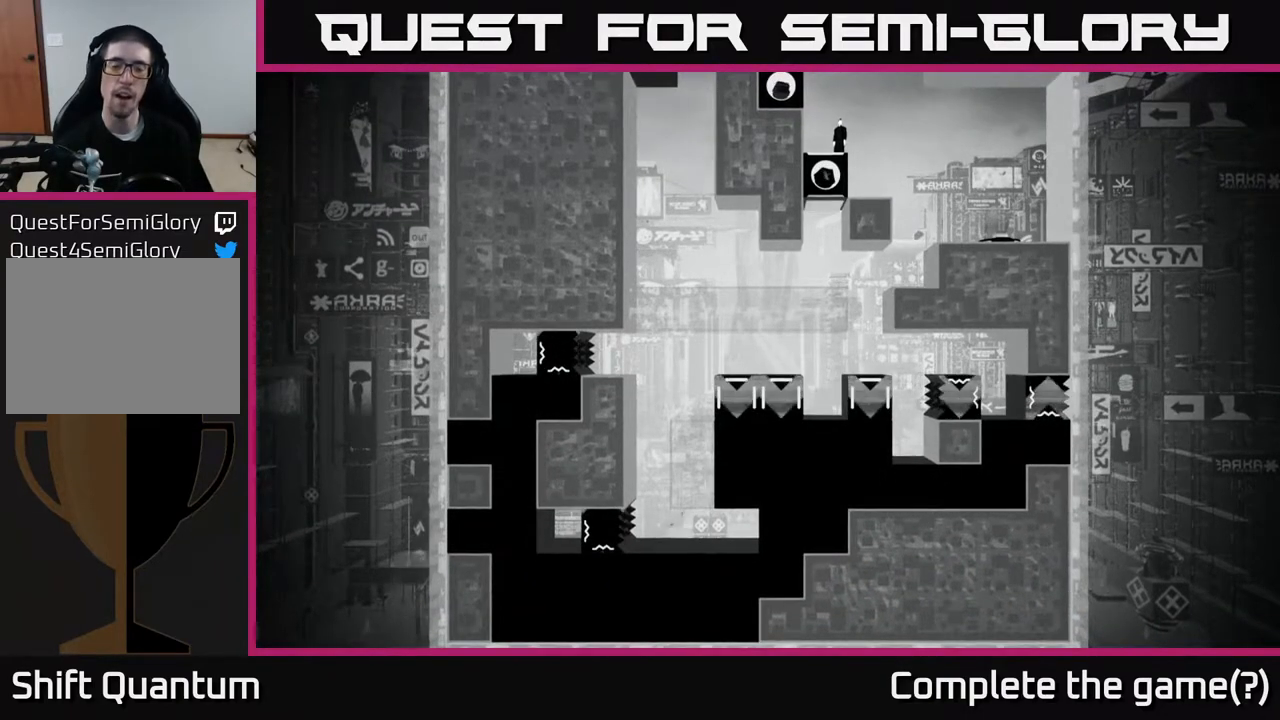
{"buttons": [], "left_stick": "center", "right_stick": "down-left", "events": []}
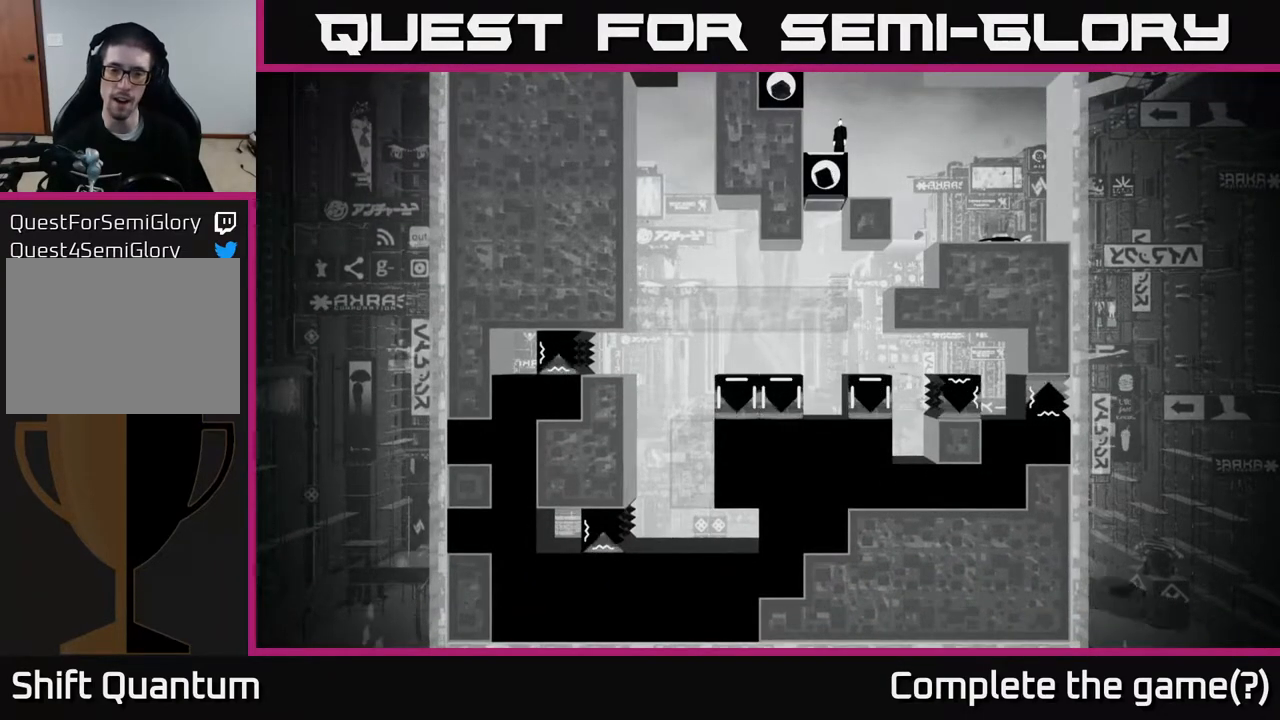
{"buttons": [], "left_stick": "center", "right_stick": "down-left", "events": []}
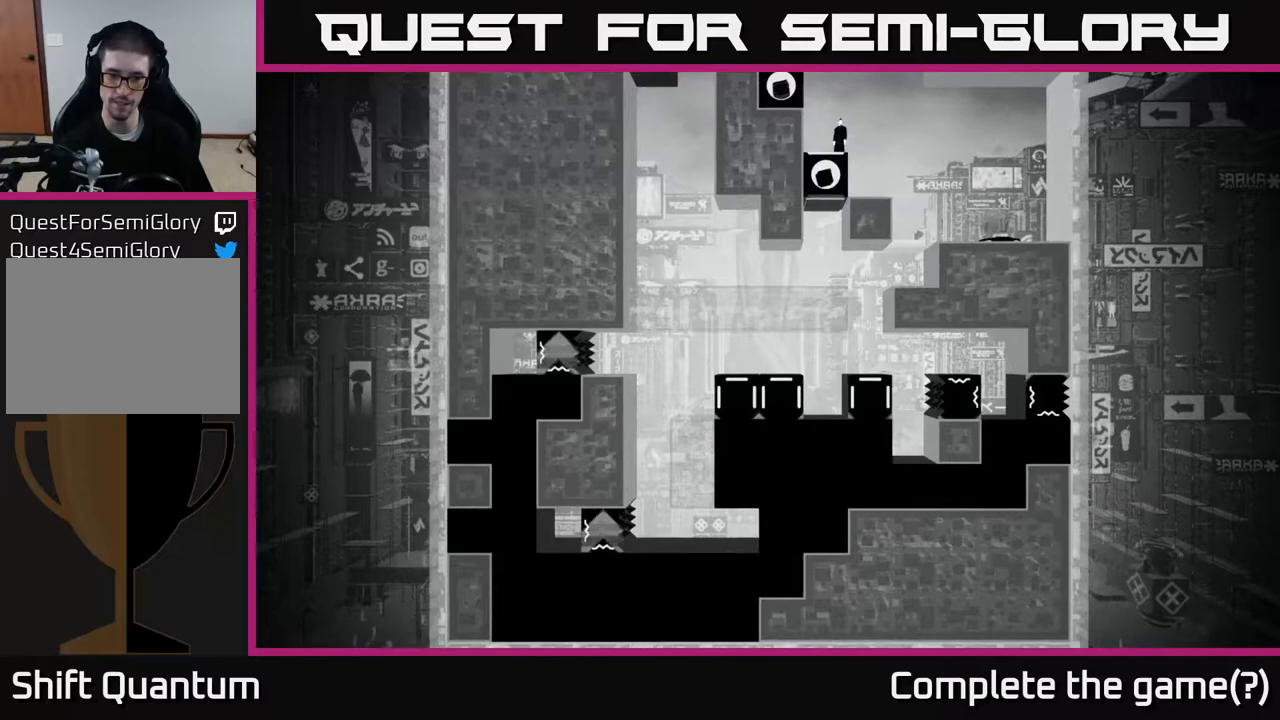
{"buttons": [], "left_stick": "center", "right_stick": "down-left", "events": []}
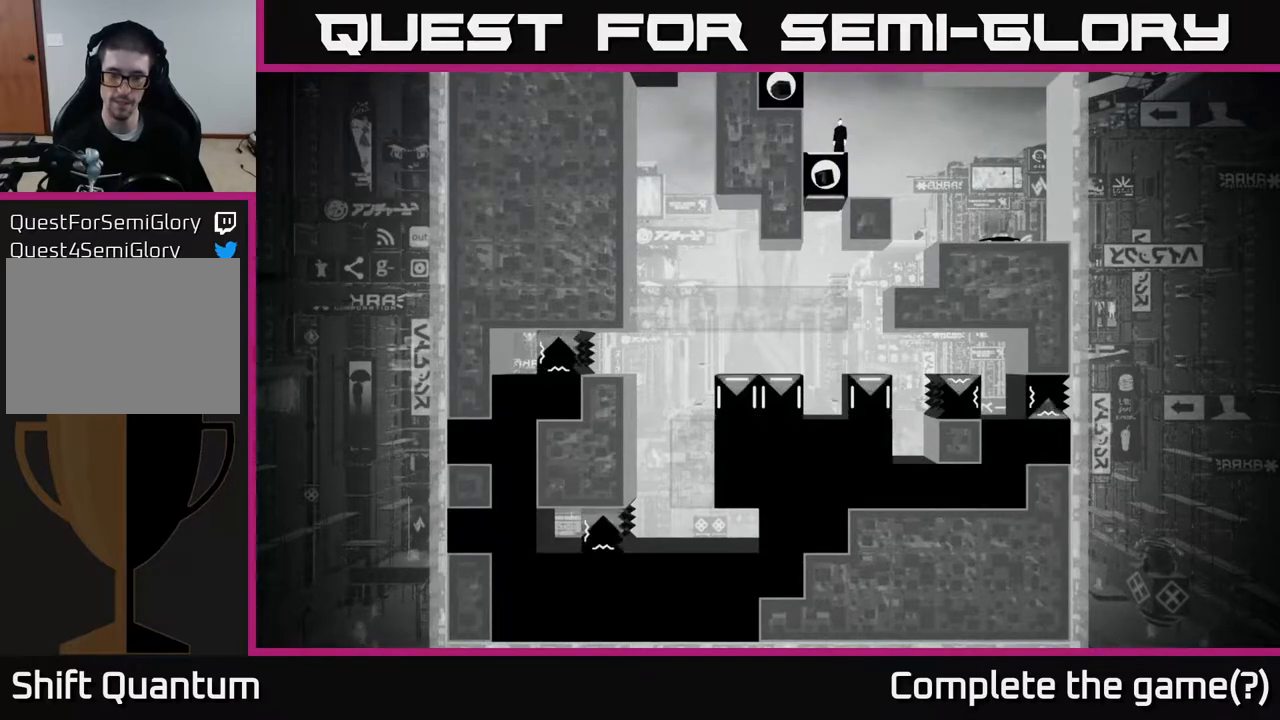
{"buttons": [], "left_stick": "center", "right_stick": "down-left", "events": []}
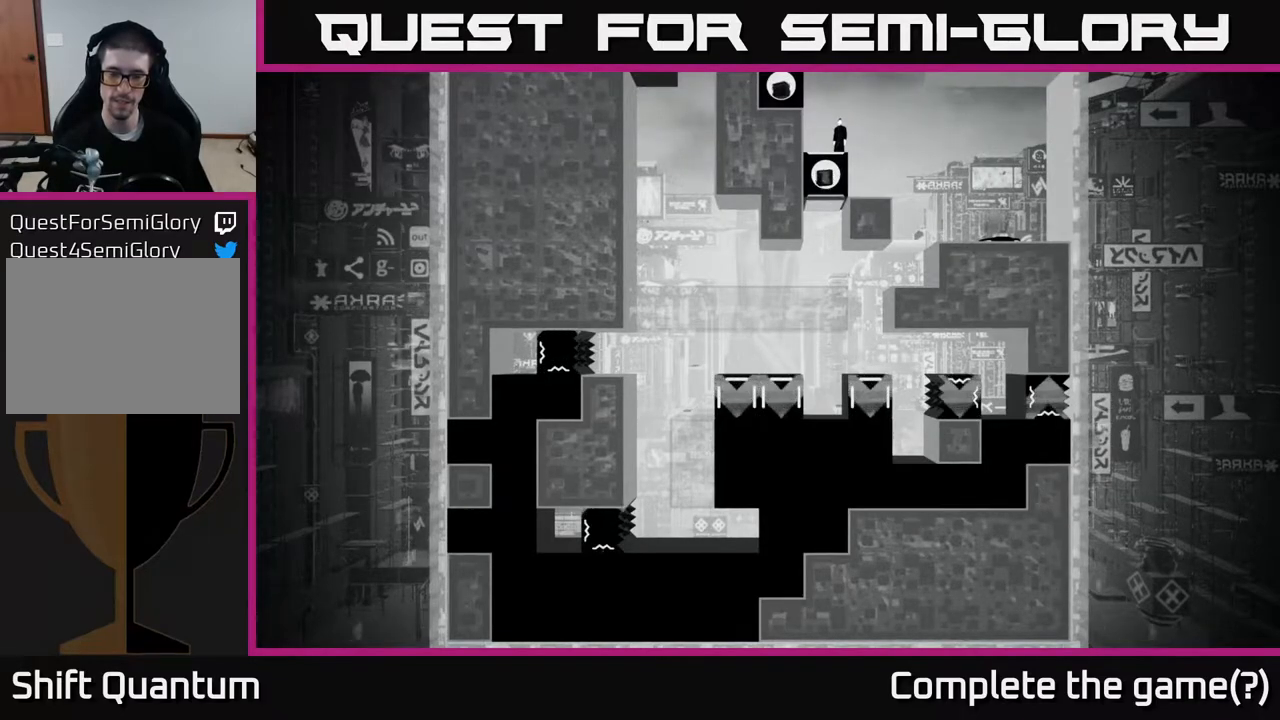
{"buttons": [], "left_stick": "center", "right_stick": "down-left", "events": []}
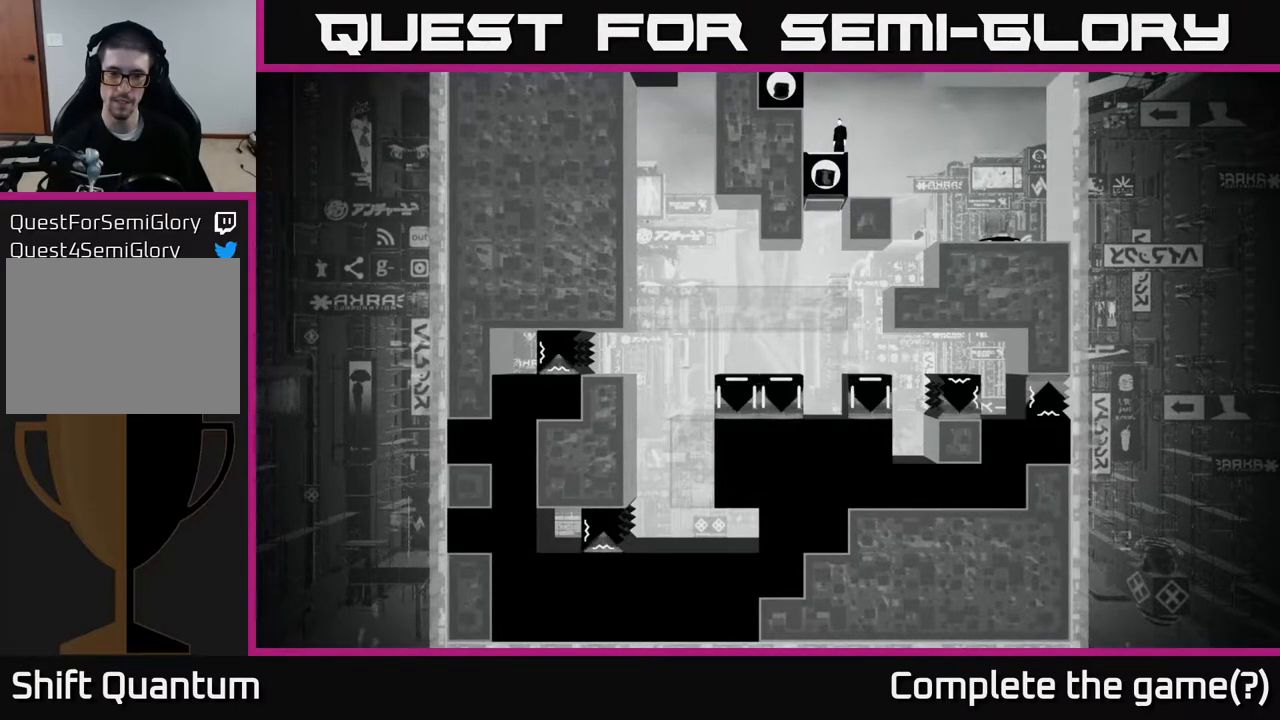
{"buttons": [], "left_stick": "center", "right_stick": "down-left", "events": []}
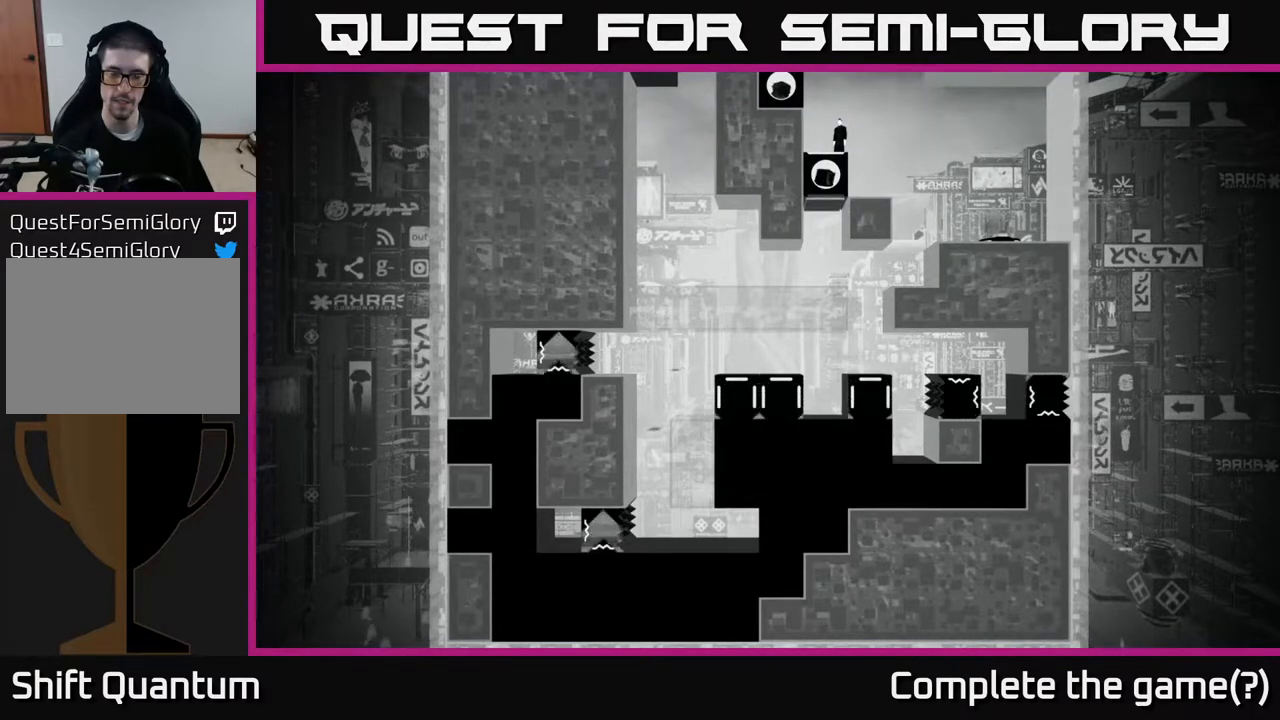
{"buttons": [], "left_stick": "center", "right_stick": "down-left", "events": []}
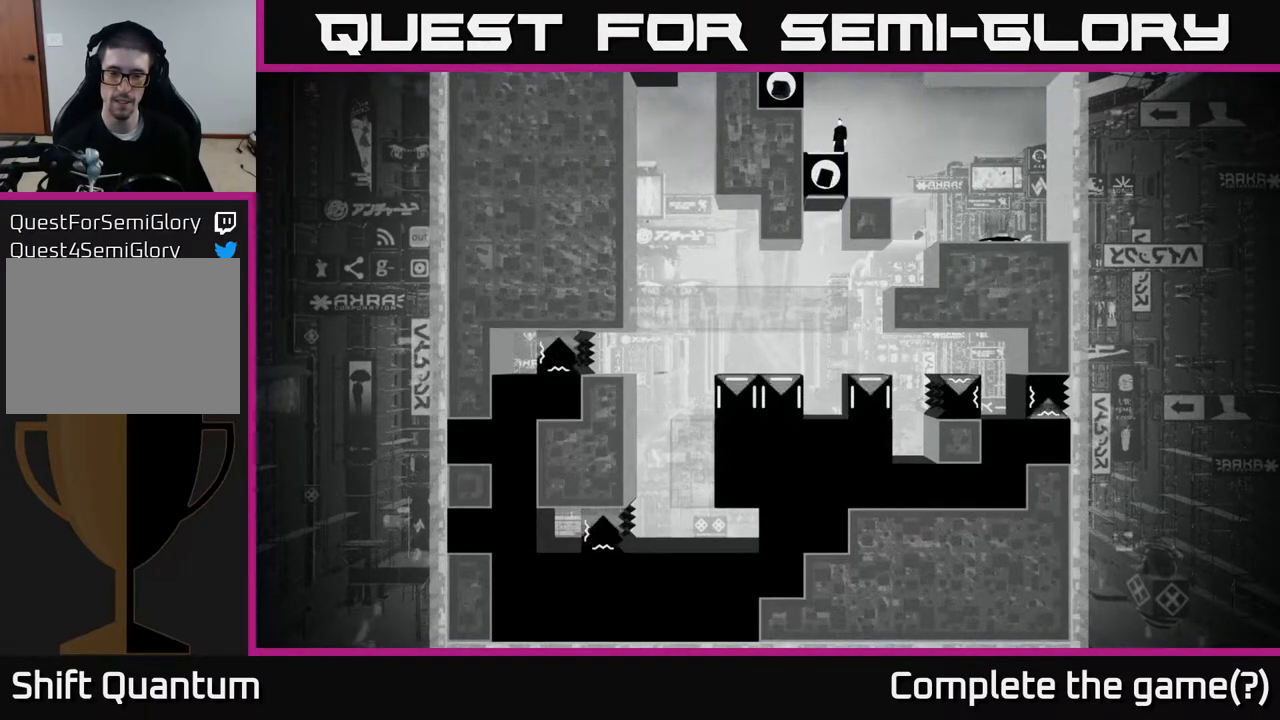
{"buttons": [], "left_stick": "center", "right_stick": "down-left", "events": []}
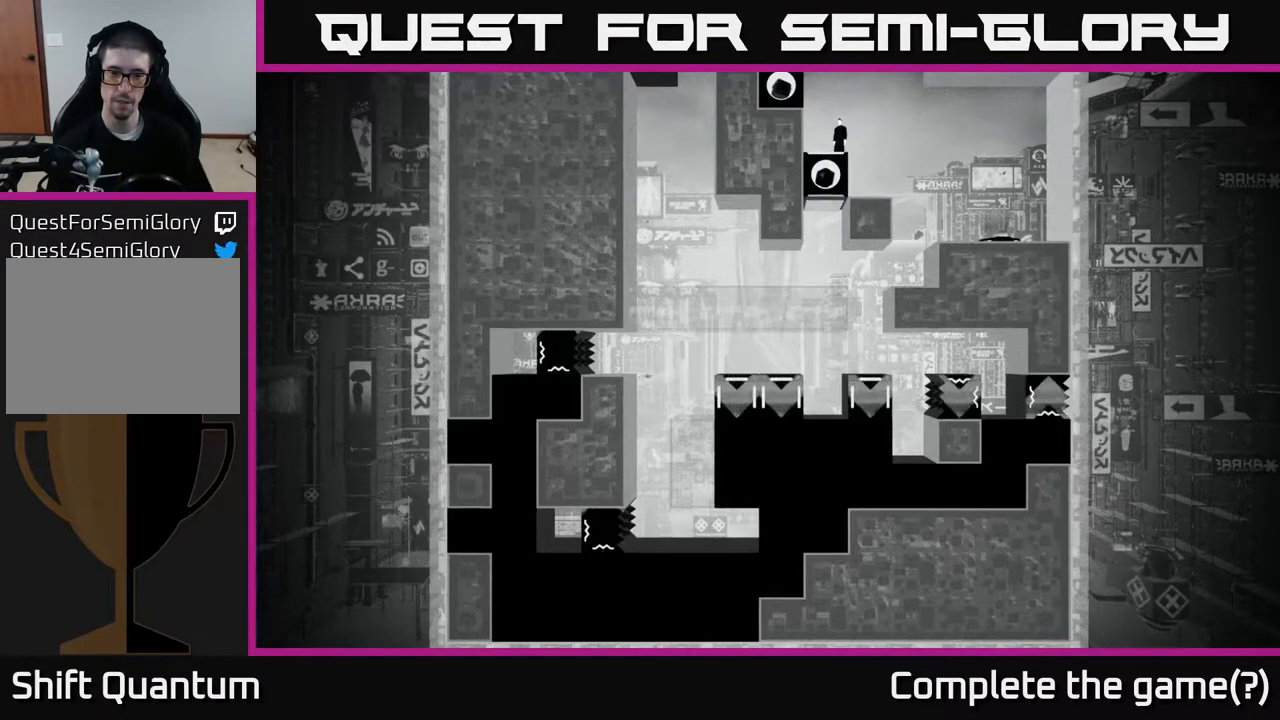
{"buttons": [], "left_stick": "center", "right_stick": "down-left", "events": []}
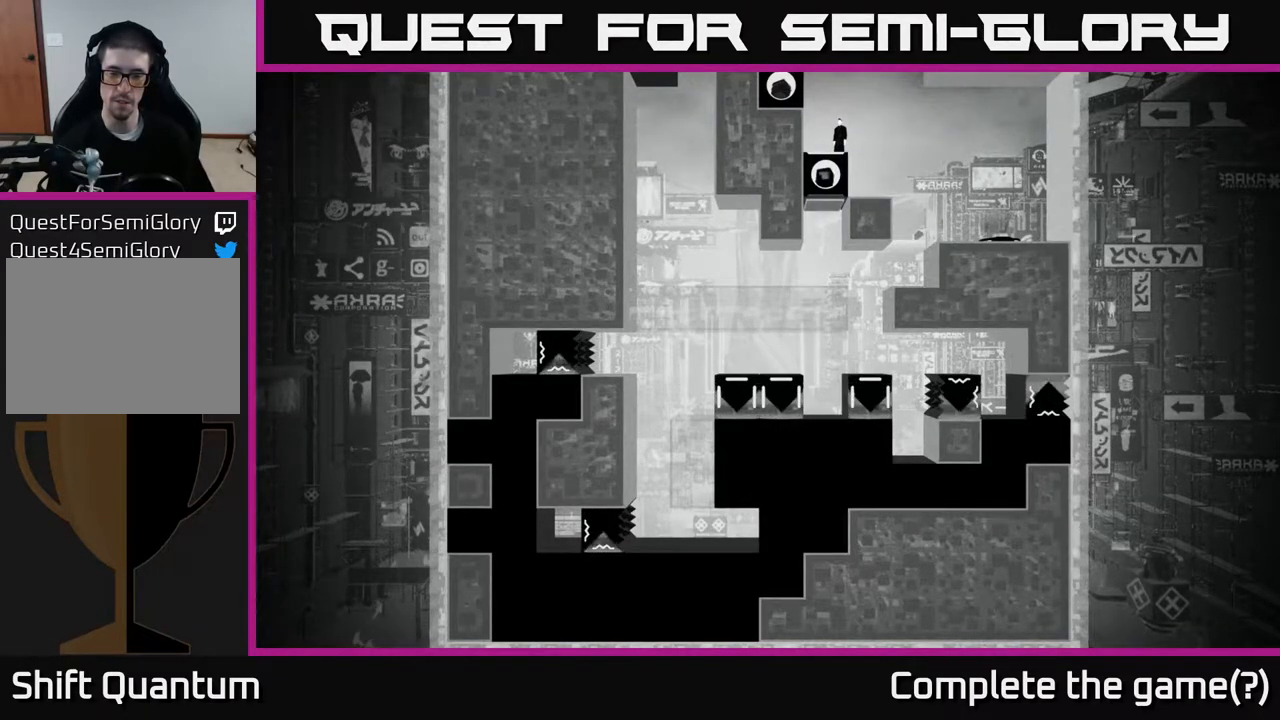
{"buttons": [], "left_stick": "center", "right_stick": "down-left", "events": []}
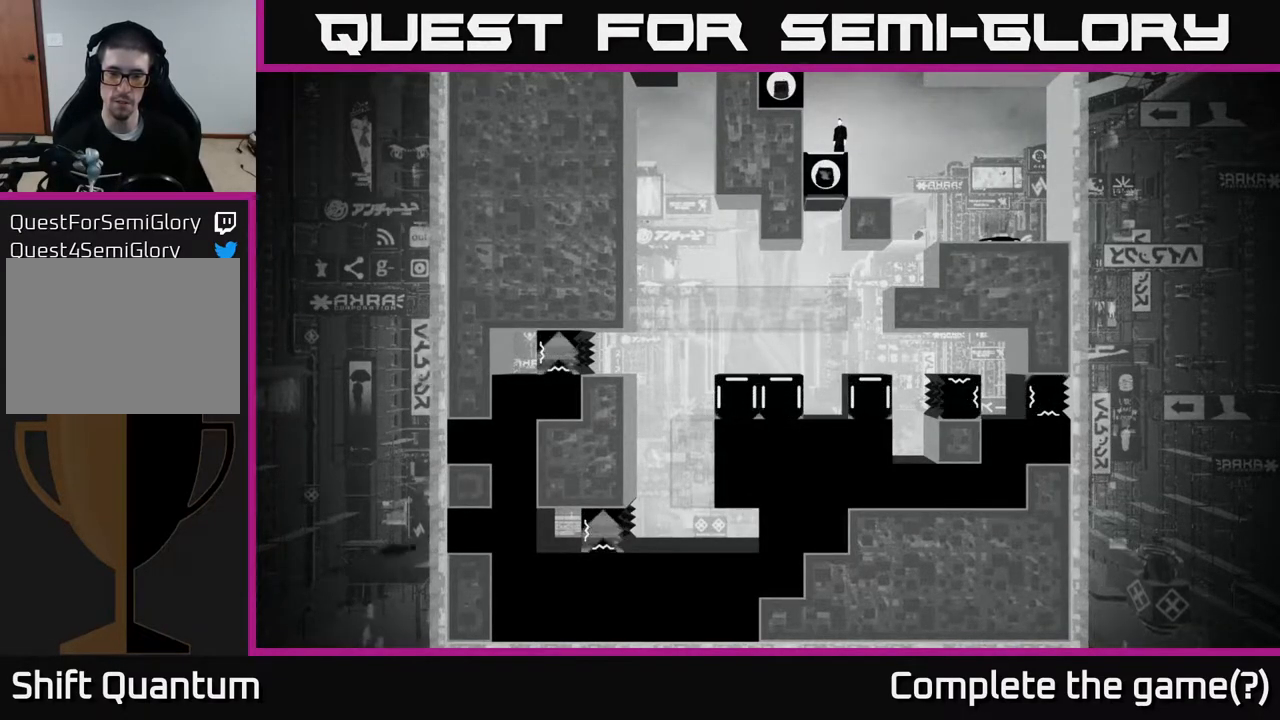
{"buttons": [], "left_stick": "center", "right_stick": "down-left", "events": []}
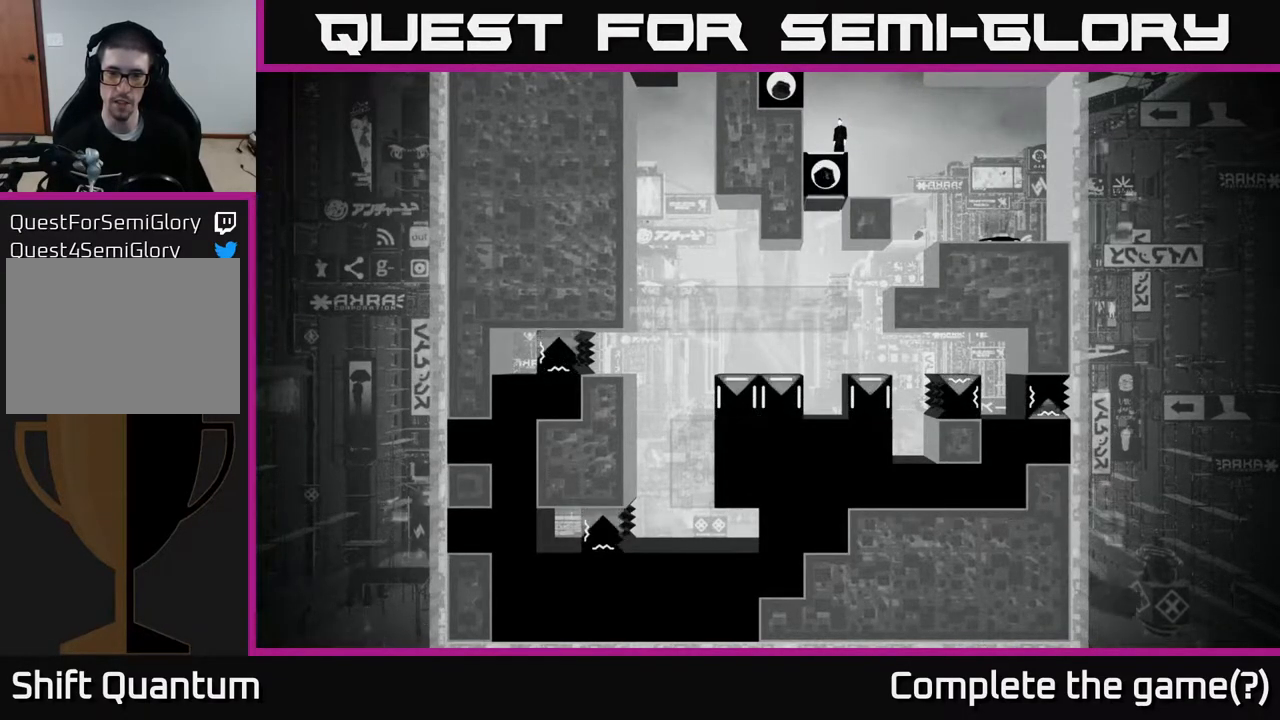
{"buttons": [], "left_stick": "center", "right_stick": "down-left", "events": []}
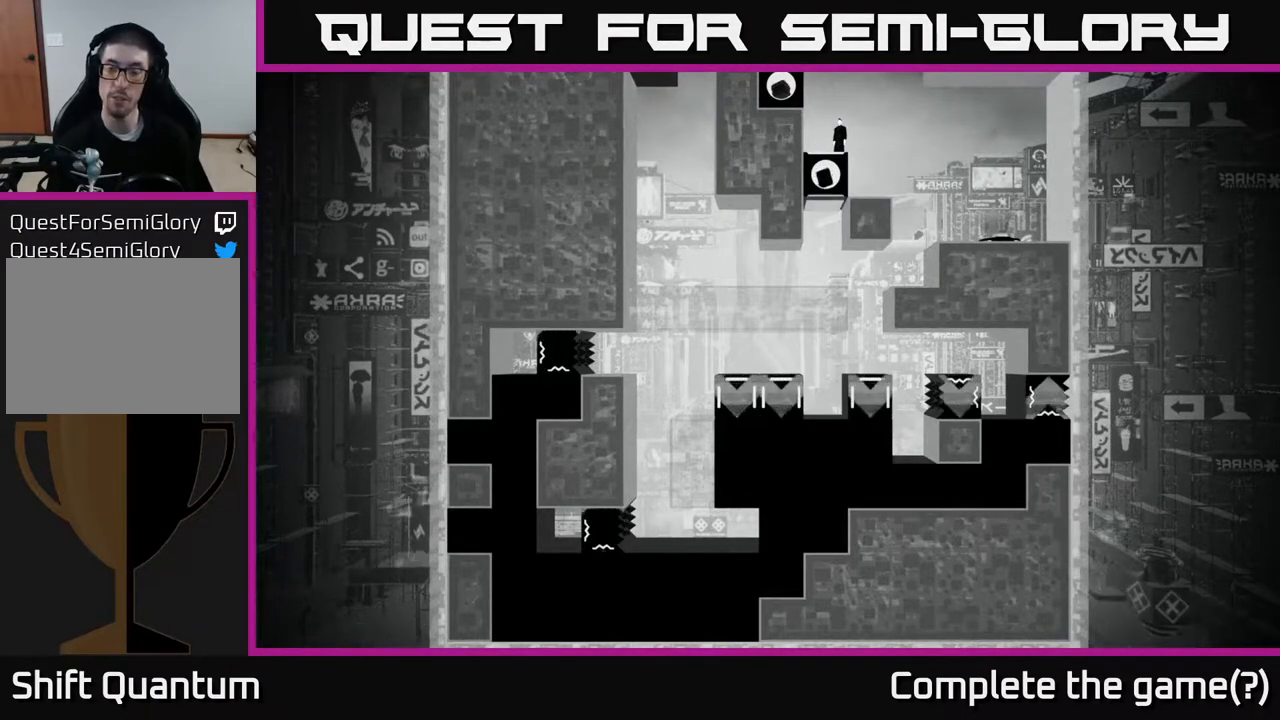
{"buttons": [], "left_stick": "center", "right_stick": "down-left", "events": []}
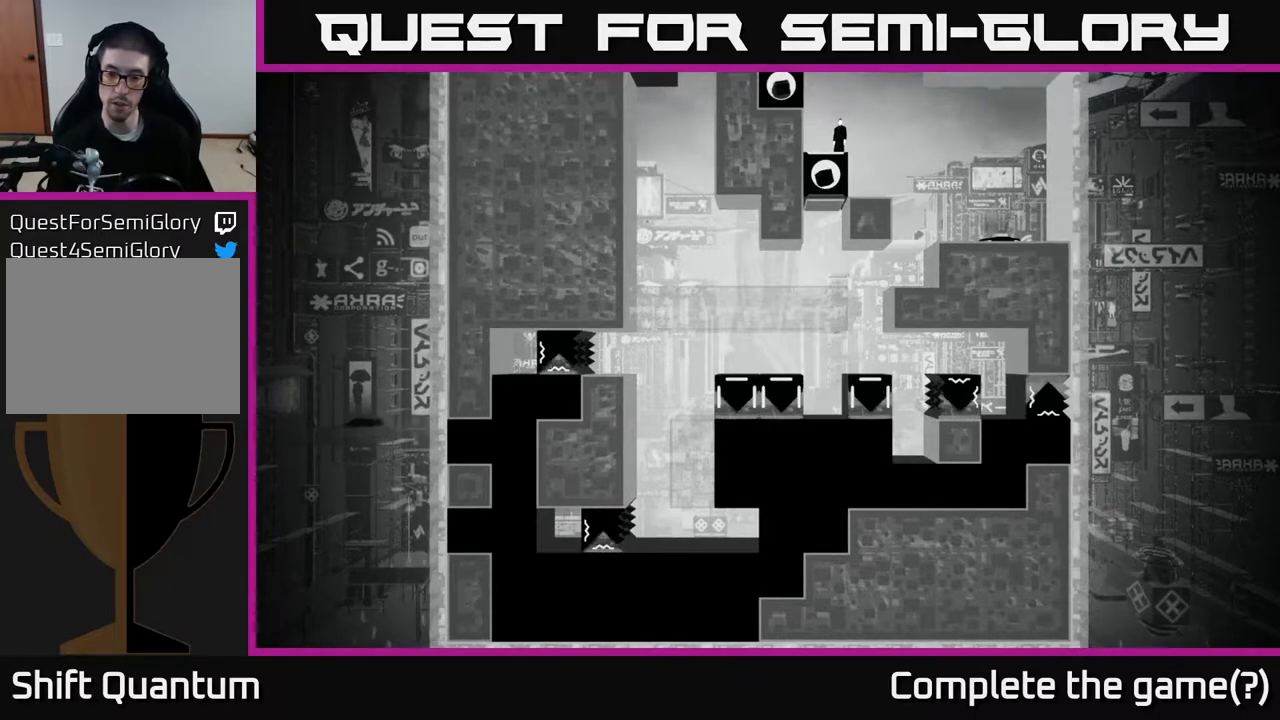
{"buttons": [], "left_stick": "center", "right_stick": "down-left", "events": []}